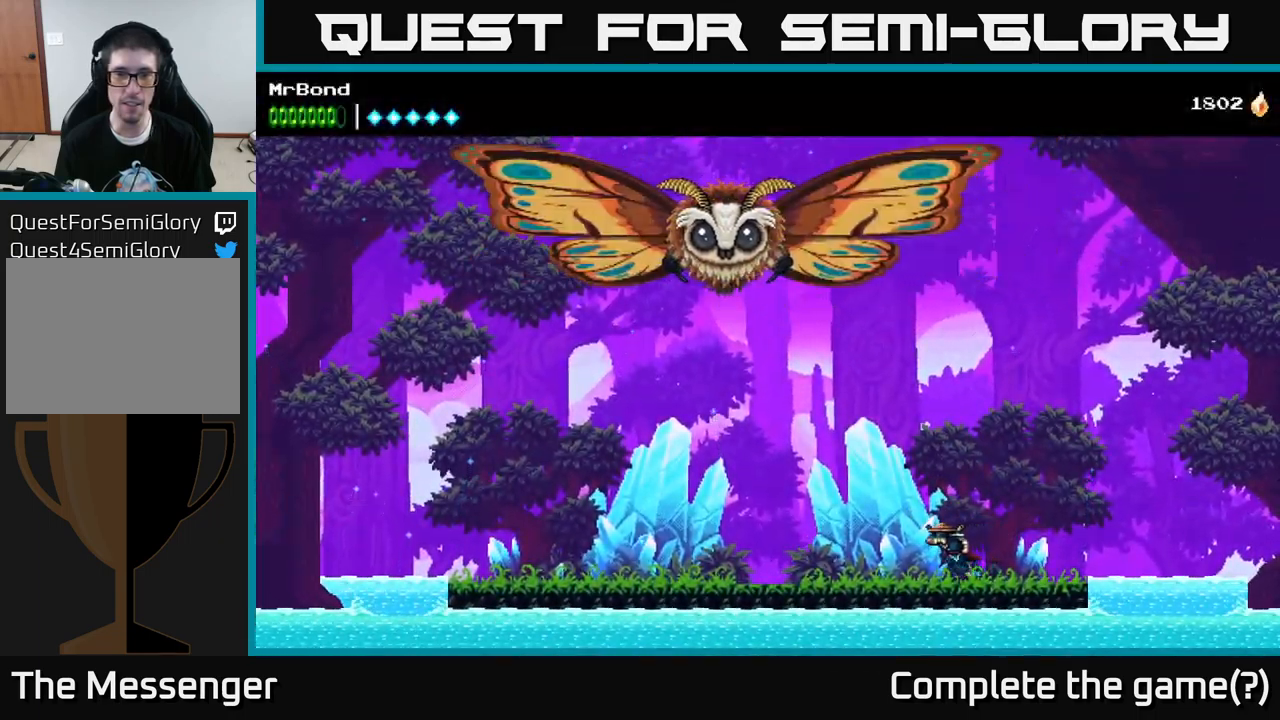
Gameplay with a controller (Xbox layout); each line is a JSON object with the inputs held at the frame after it. "events" lists button and stick changes between this image and that frame as [ms after this image, input, new state], when the widget could be followed in between.
{"buttons": ["A", "DPAD_LEFT"], "left_stick": "center", "right_stick": "center", "events": [[100, "A", "down"]]}
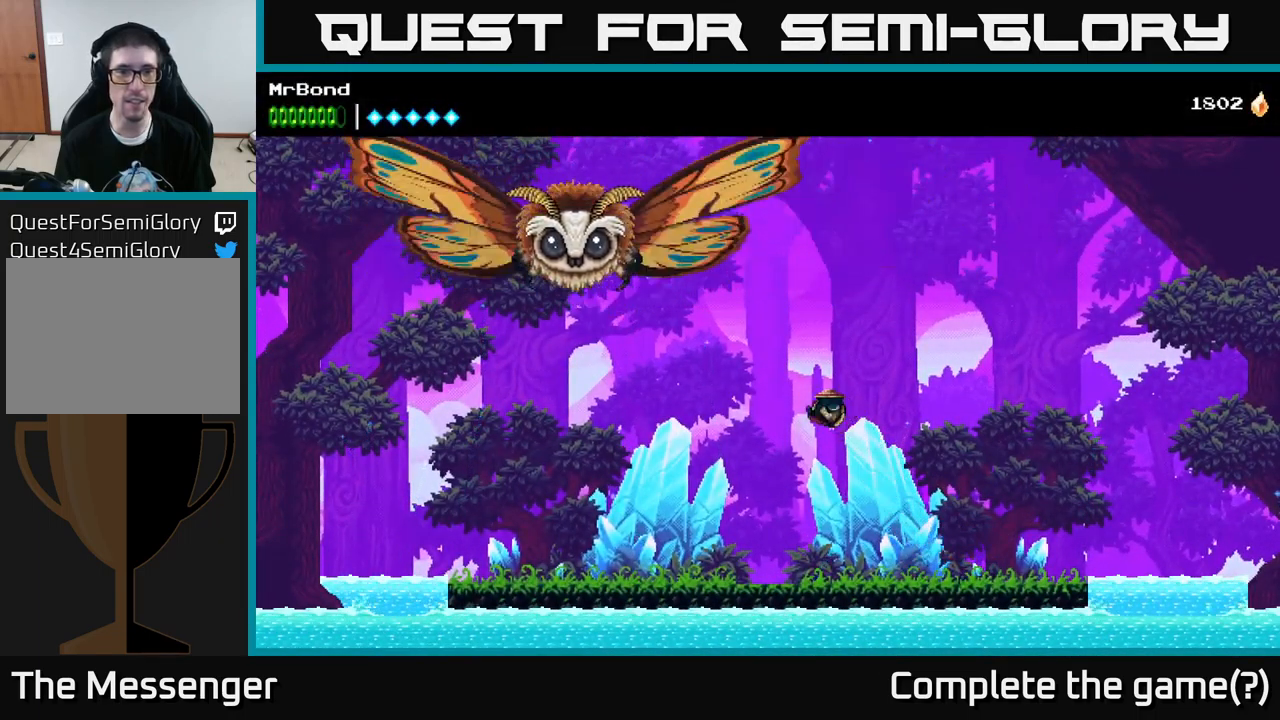
{"buttons": ["DPAD_LEFT"], "left_stick": "center", "right_stick": "center", "events": [[67, "X", "down"], [267, "X", "up"], [384, "A", "up"]]}
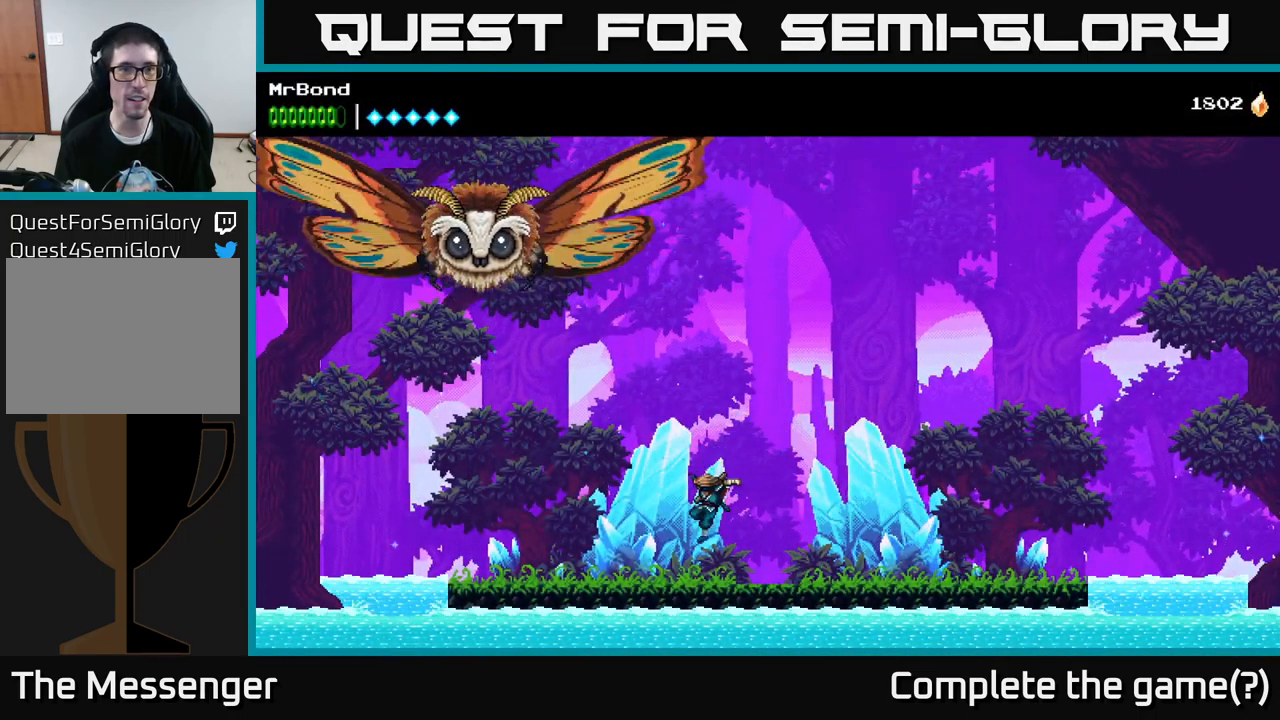
{"buttons": ["DPAD_LEFT"], "left_stick": "center", "right_stick": "center", "events": []}
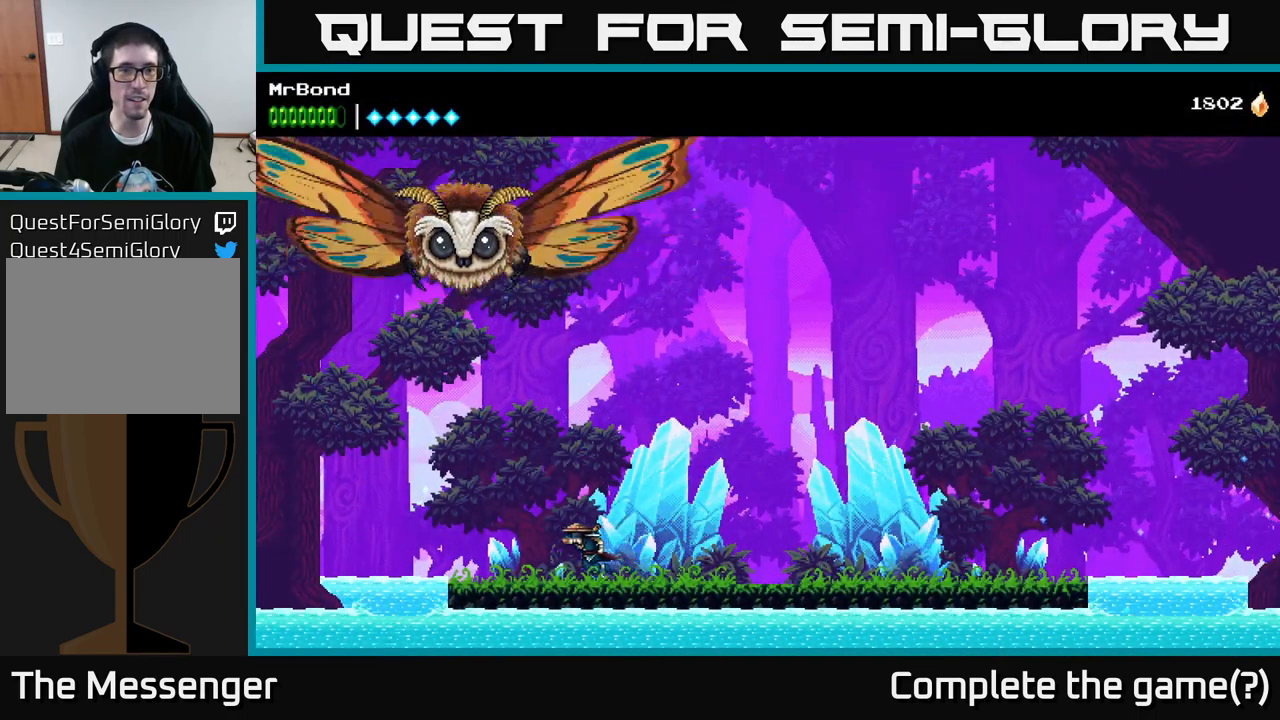
{"buttons": ["X", "DPAD_RIGHT"], "left_stick": "center", "right_stick": "center", "events": [[67, "A", "down"], [234, "DPAD_LEFT", "up"], [350, "DPAD_RIGHT", "down"], [384, "X", "down"], [417, "A", "up"]]}
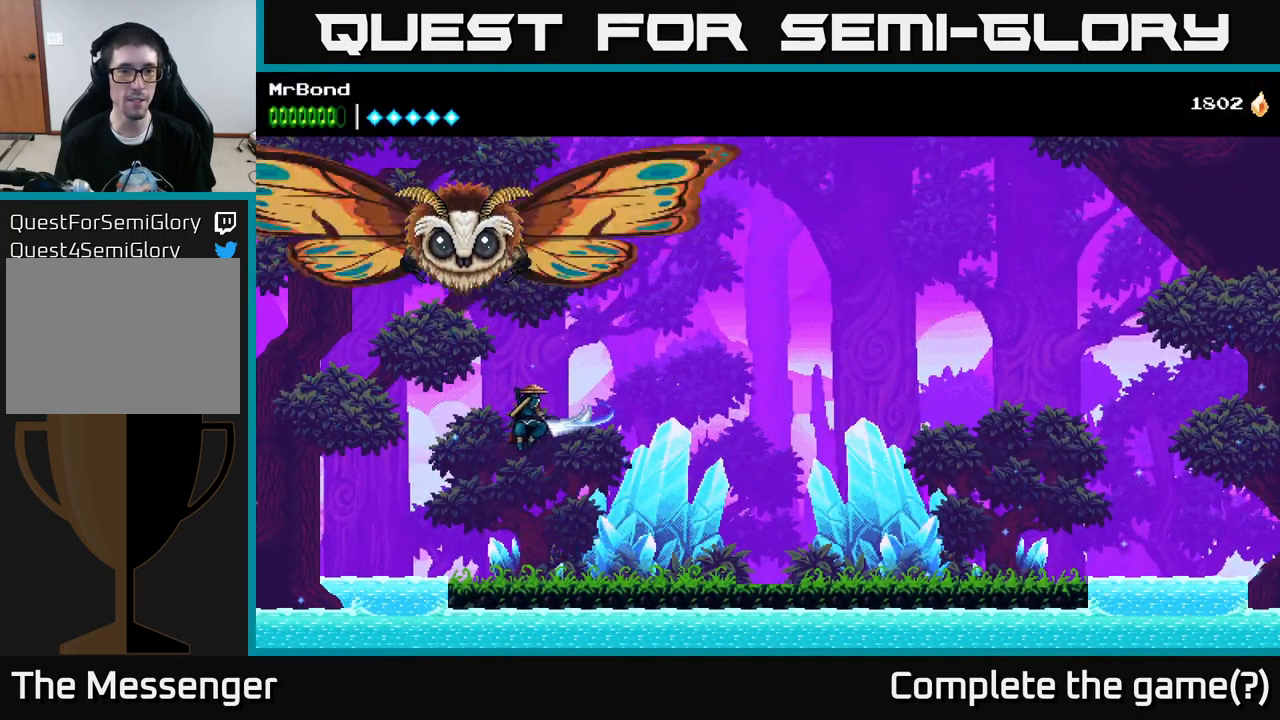
{"buttons": [], "left_stick": "center", "right_stick": "center", "events": [[84, "X", "up"], [467, "DPAD_RIGHT", "up"]]}
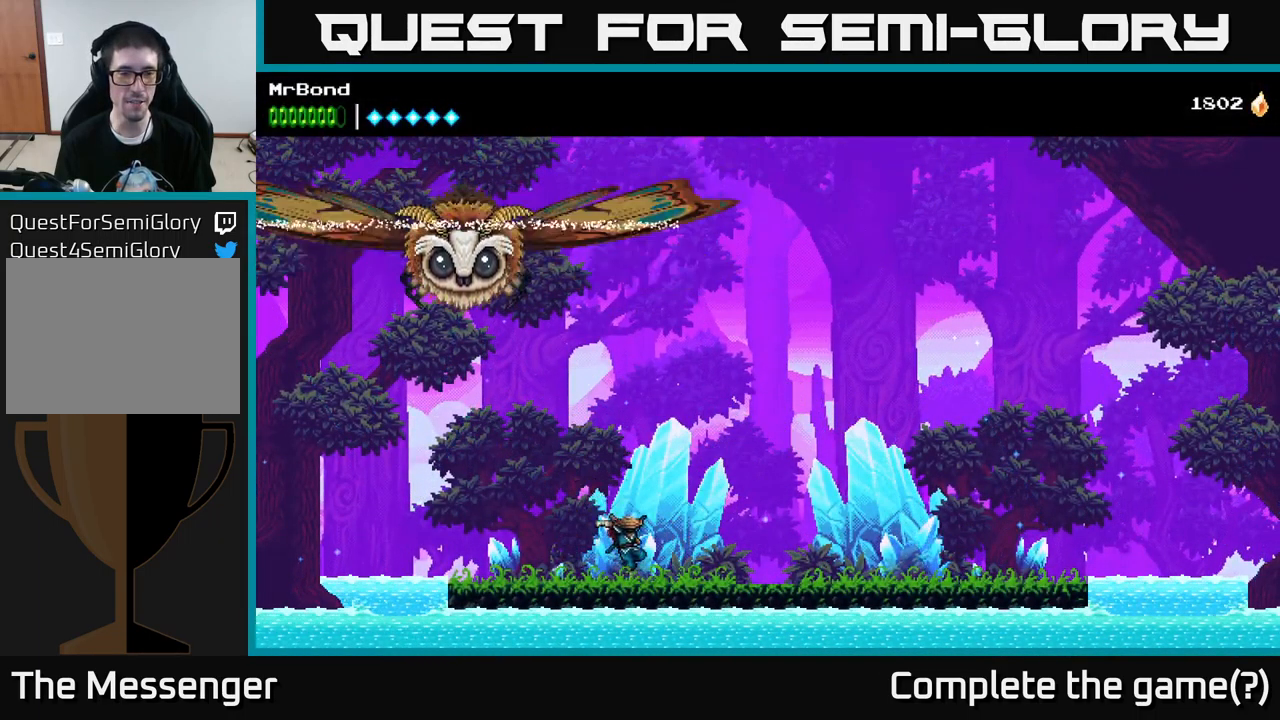
{"buttons": ["DPAD_RIGHT"], "left_stick": "center", "right_stick": "center", "events": [[500, "DPAD_RIGHT", "down"]]}
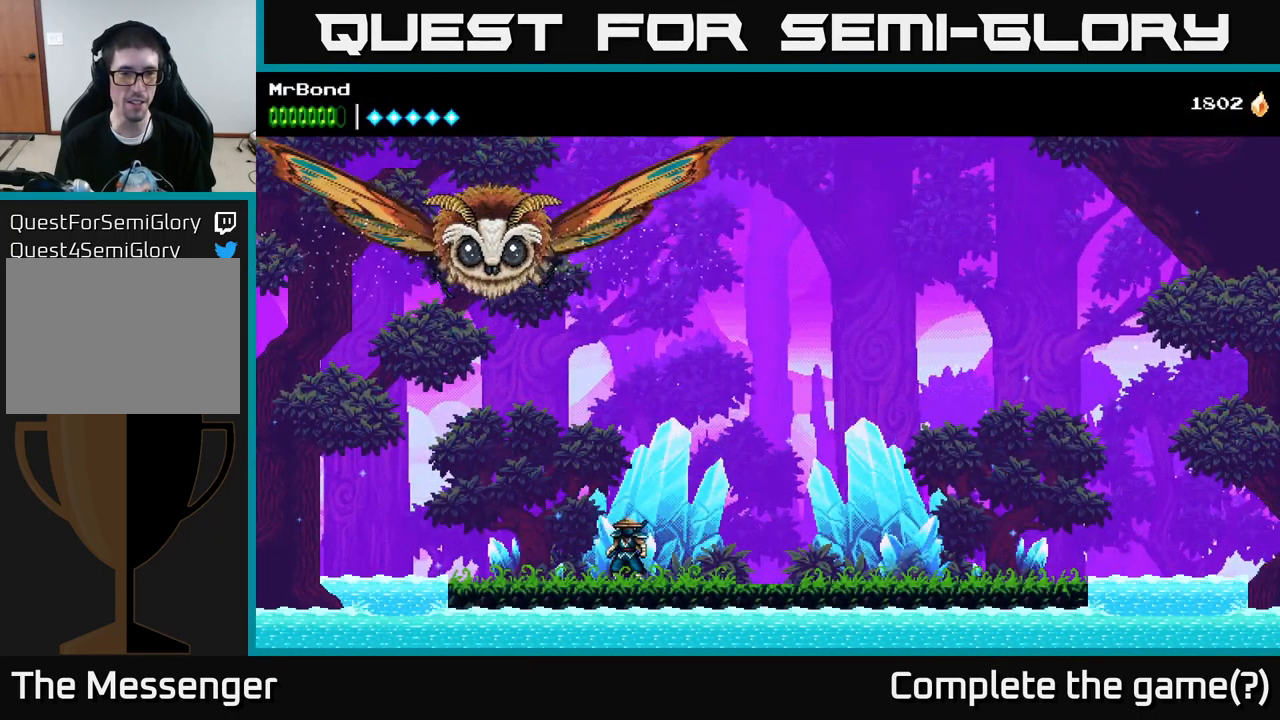
{"buttons": [], "left_stick": "center", "right_stick": "center", "events": [[501, "DPAD_RIGHT", "up"]]}
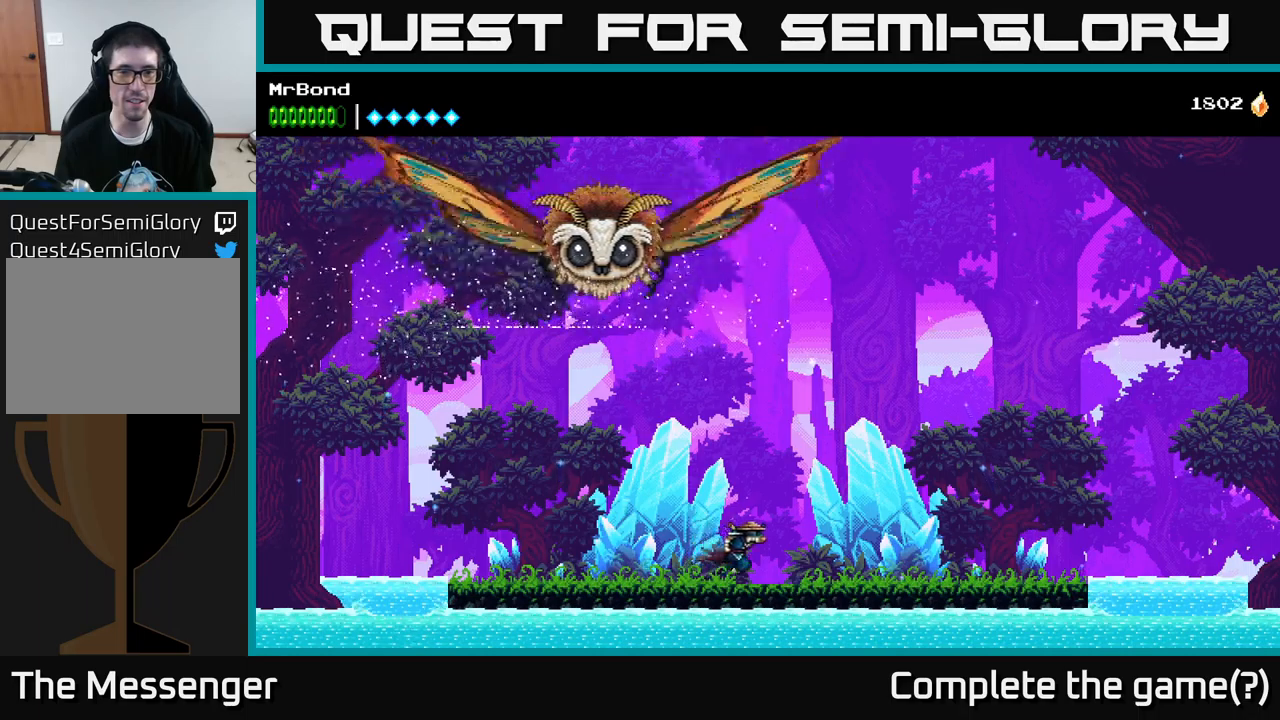
{"buttons": ["A"], "left_stick": "center", "right_stick": "center", "events": [[416, "A", "down"]]}
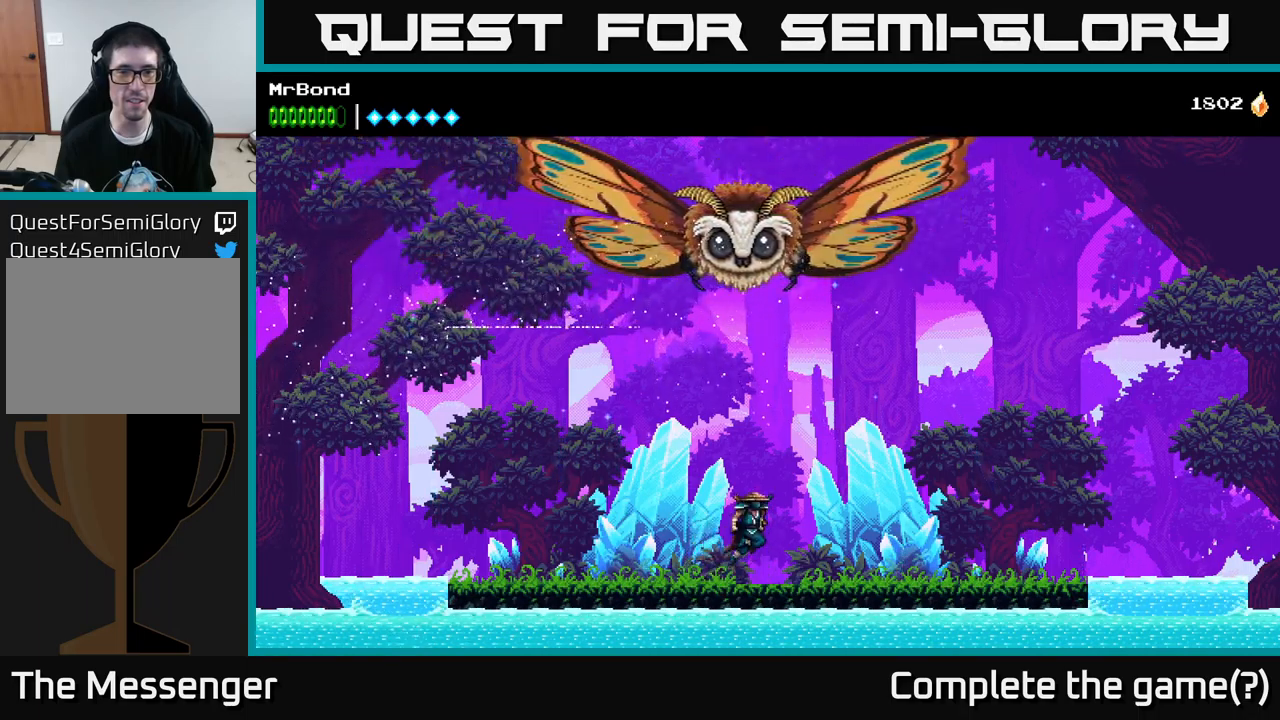
{"buttons": ["A", "DPAD_LEFT"], "left_stick": "center", "right_stick": "center", "events": [[133, "DPAD_LEFT", "down"], [300, "X", "down"], [466, "X", "up"]]}
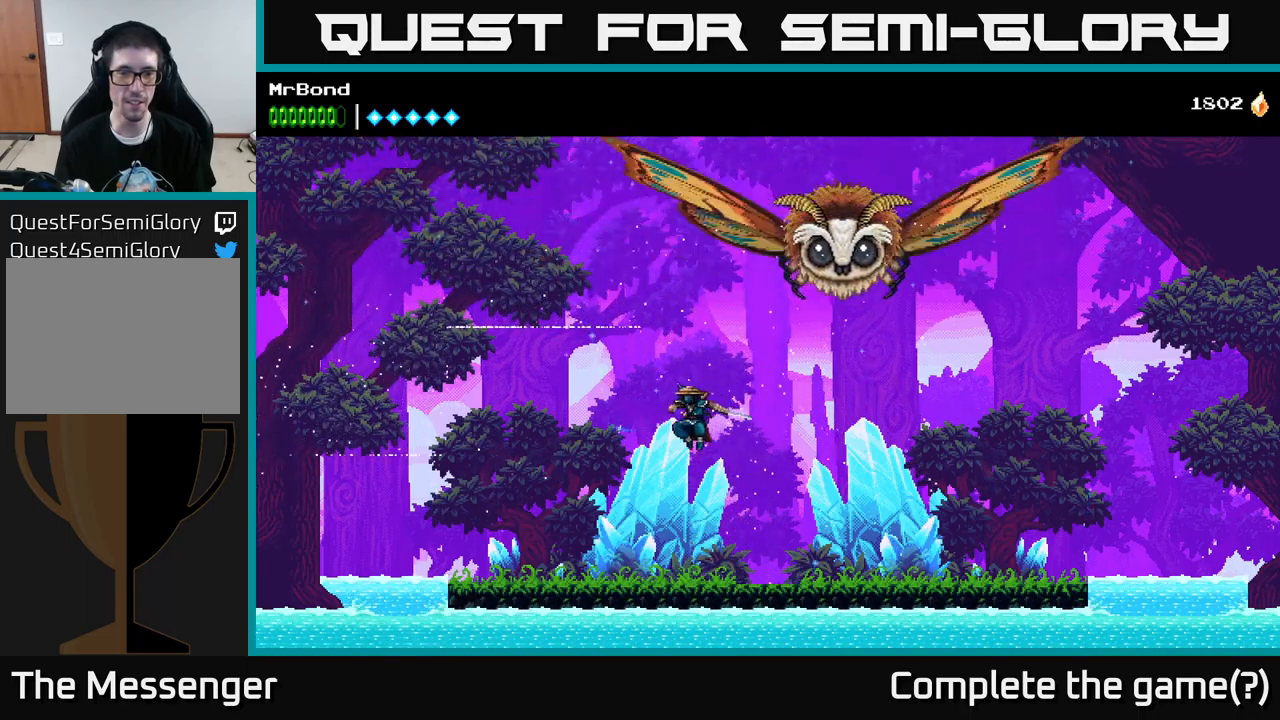
{"buttons": ["DPAD_LEFT"], "left_stick": "center", "right_stick": "center", "events": [[66, "A", "up"]]}
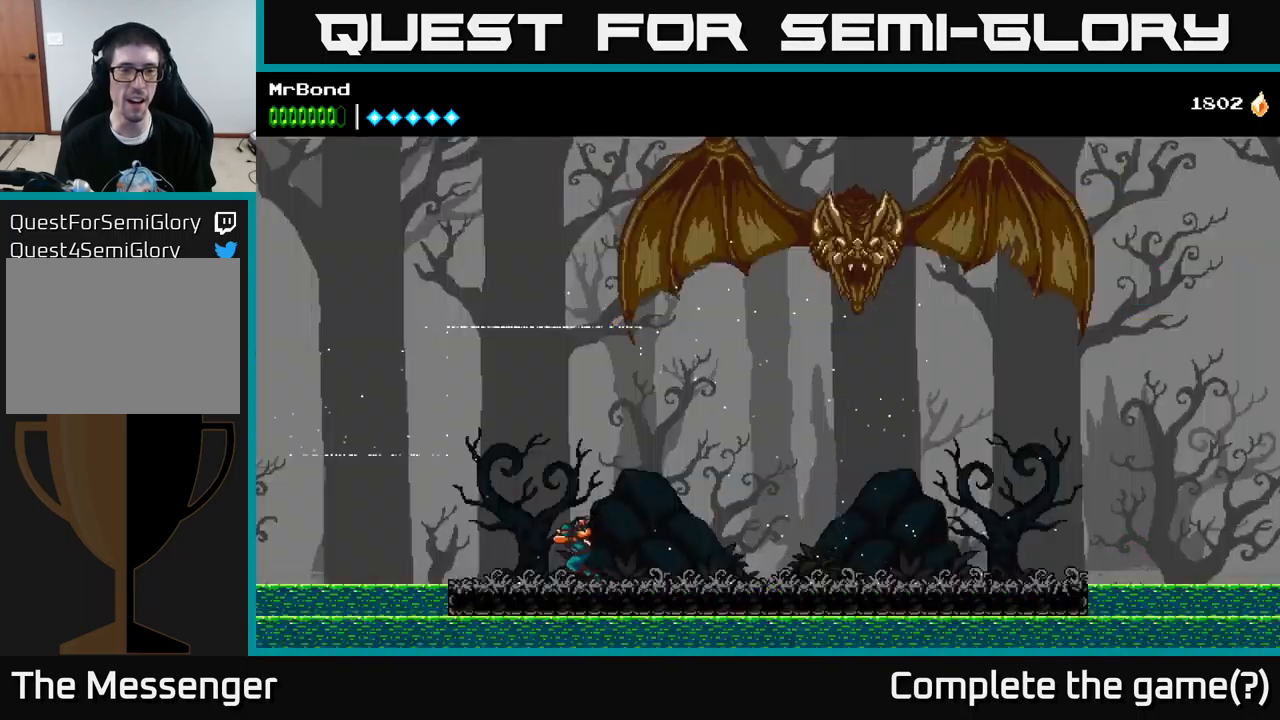
{"buttons": ["DPAD_LEFT"], "left_stick": "center", "right_stick": "center", "events": [[16, "A", "down"], [500, "A", "up"]]}
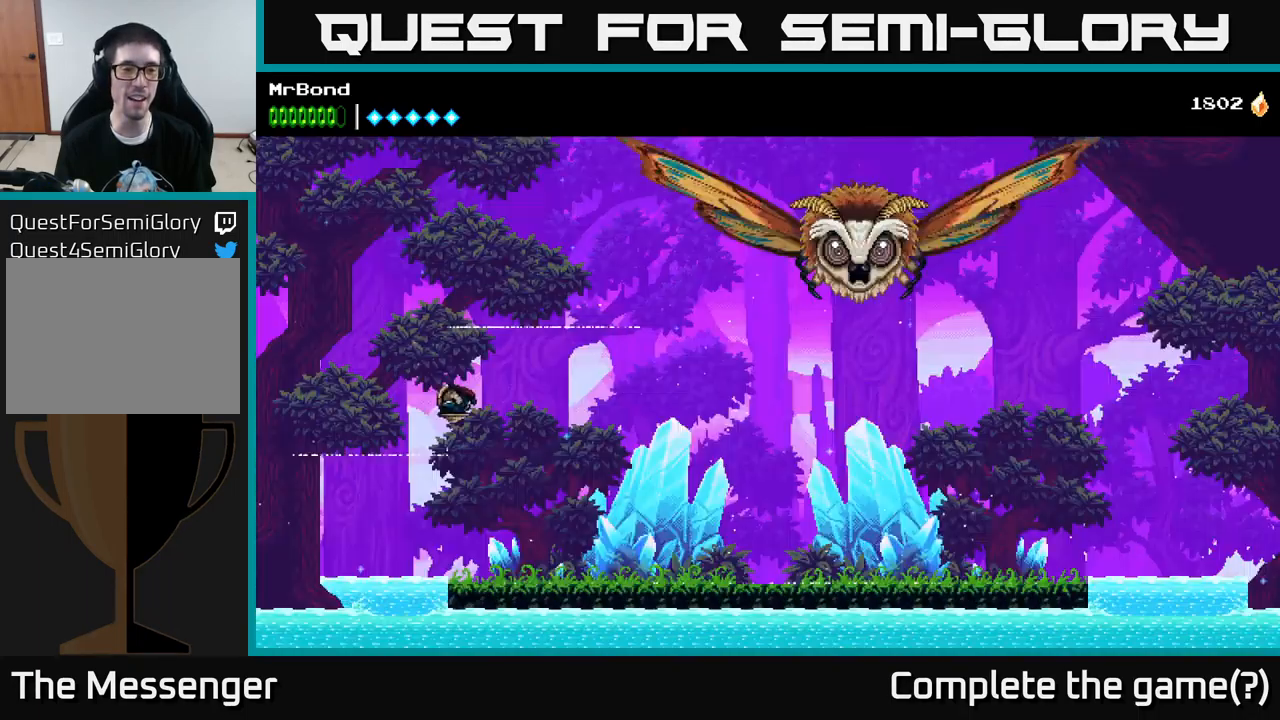
{"buttons": ["A", "DPAD_RIGHT"], "left_stick": "center", "right_stick": "center", "events": [[250, "DPAD_LEFT", "up"], [266, "A", "down"], [316, "DPAD_RIGHT", "down"]]}
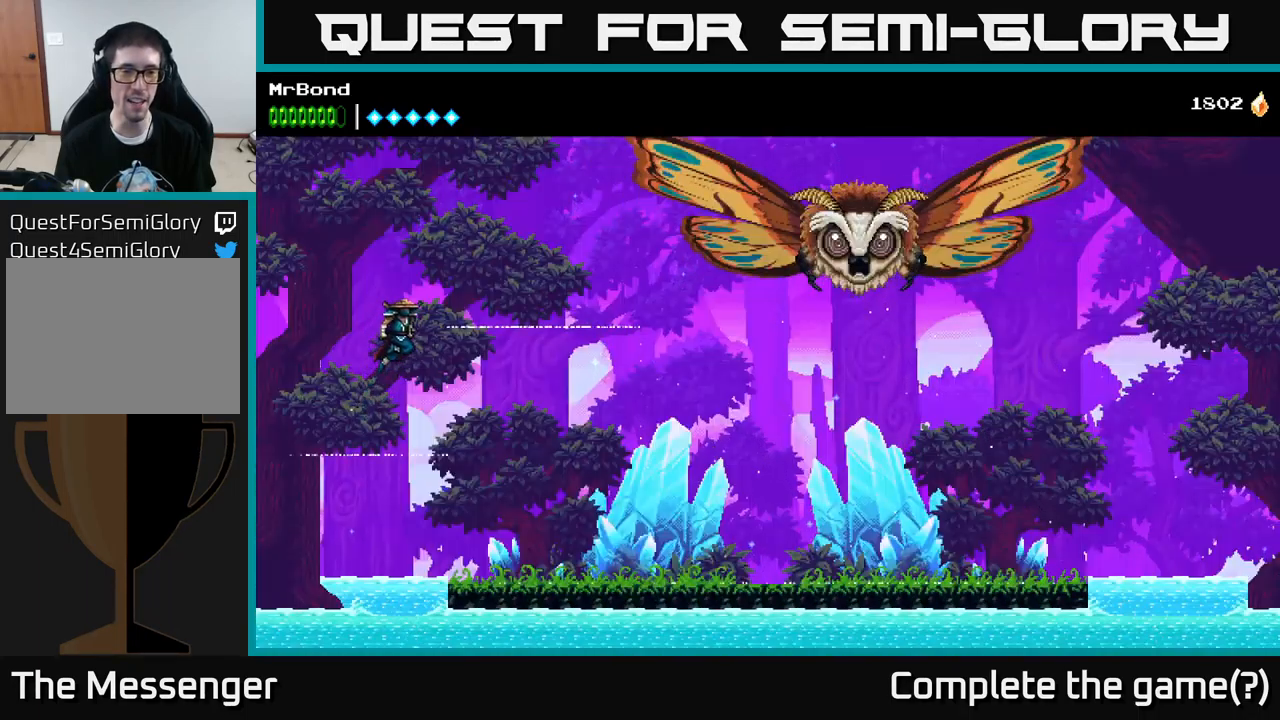
{"buttons": ["DPAD_RIGHT"], "left_stick": "center", "right_stick": "center", "events": [[266, "A", "up"]]}
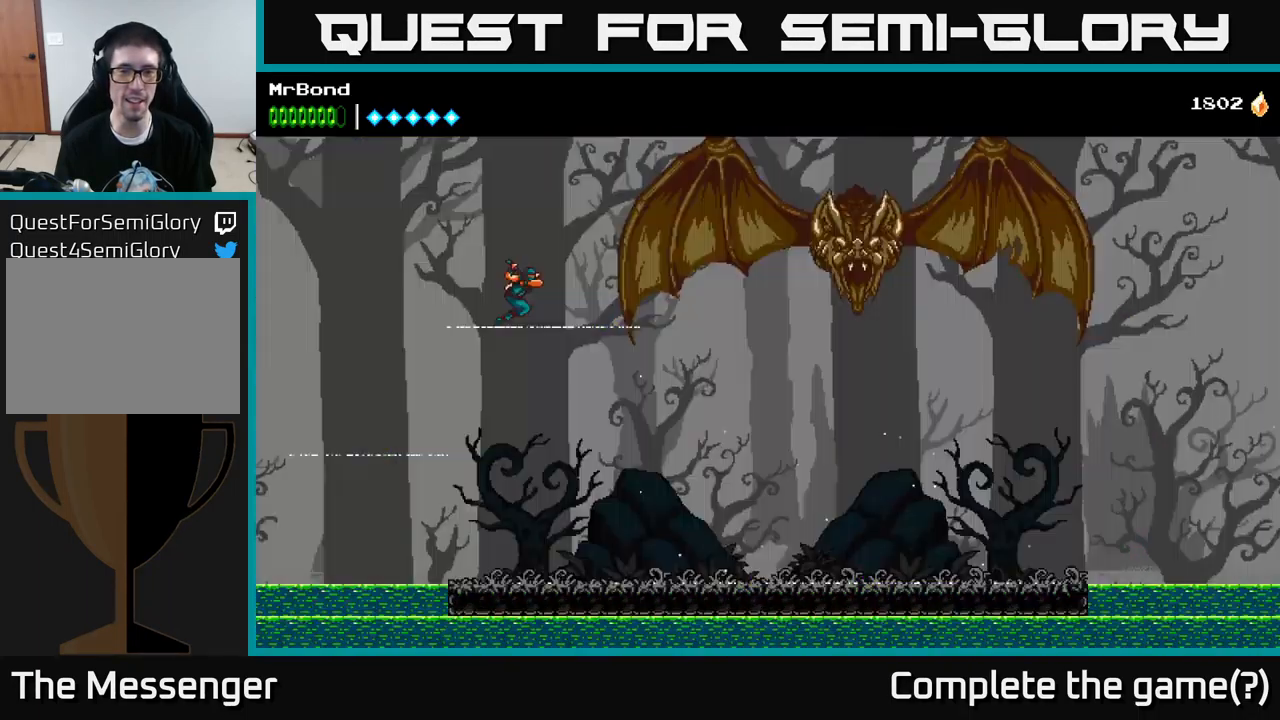
{"buttons": ["Y"], "left_stick": "center", "right_stick": "center", "events": [[150, "Y", "down"], [216, "DPAD_RIGHT", "up"], [283, "Y", "up"], [466, "Y", "down"]]}
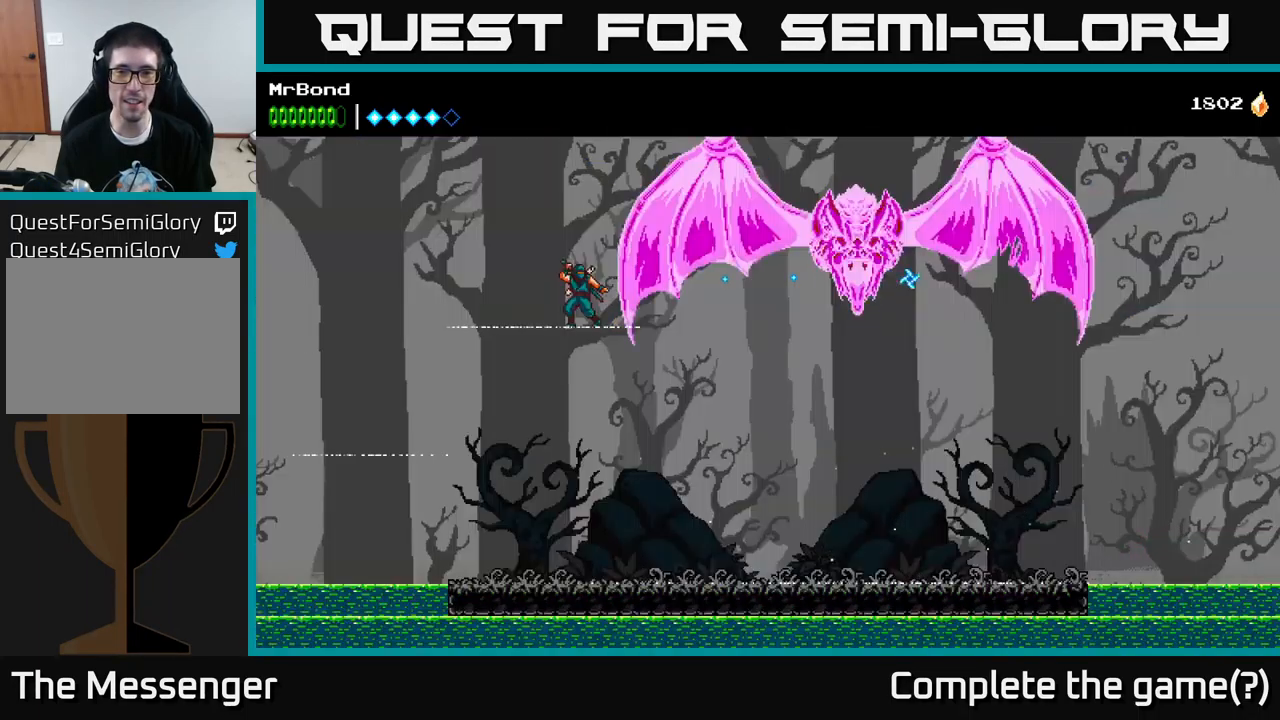
{"buttons": ["Y"], "left_stick": "center", "right_stick": "center", "events": [[100, "Y", "up"], [266, "Y", "down"], [383, "Y", "up"], [483, "Y", "down"]]}
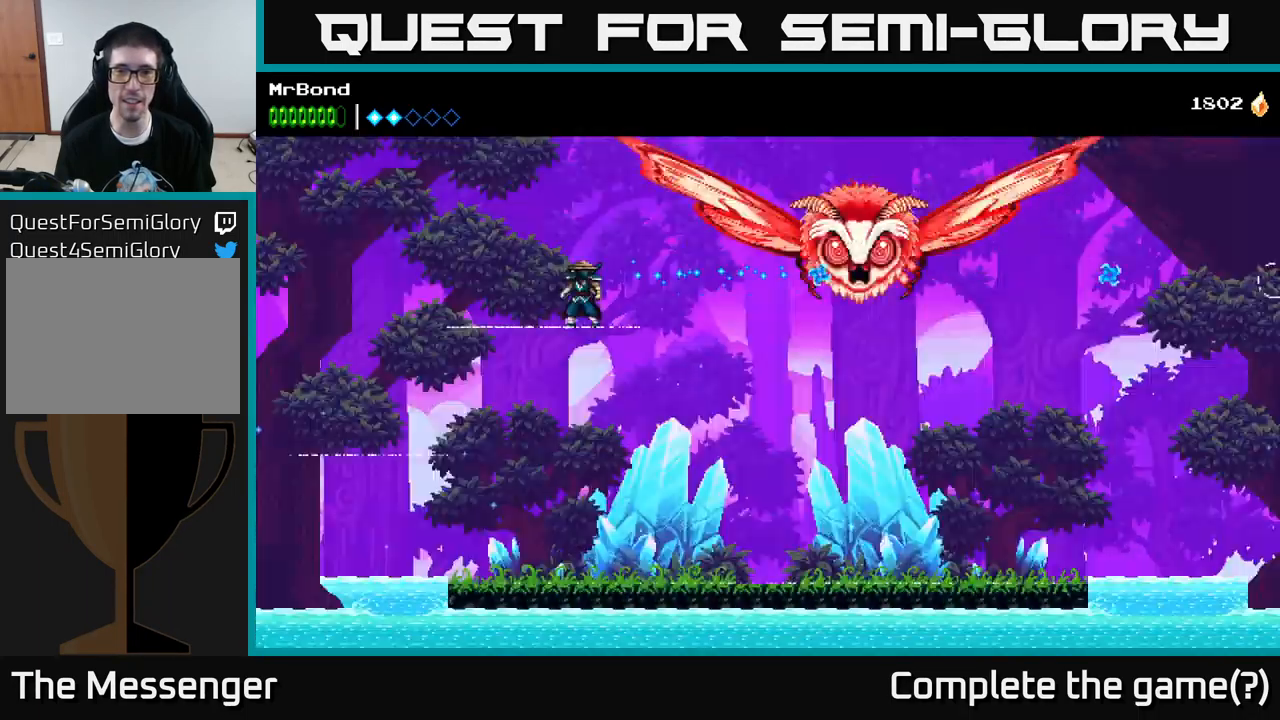
{"buttons": ["DPAD_RIGHT"], "left_stick": "center", "right_stick": "center", "events": [[150, "Y", "up"], [216, "Y", "down"], [366, "Y", "up"], [500, "DPAD_RIGHT", "down"]]}
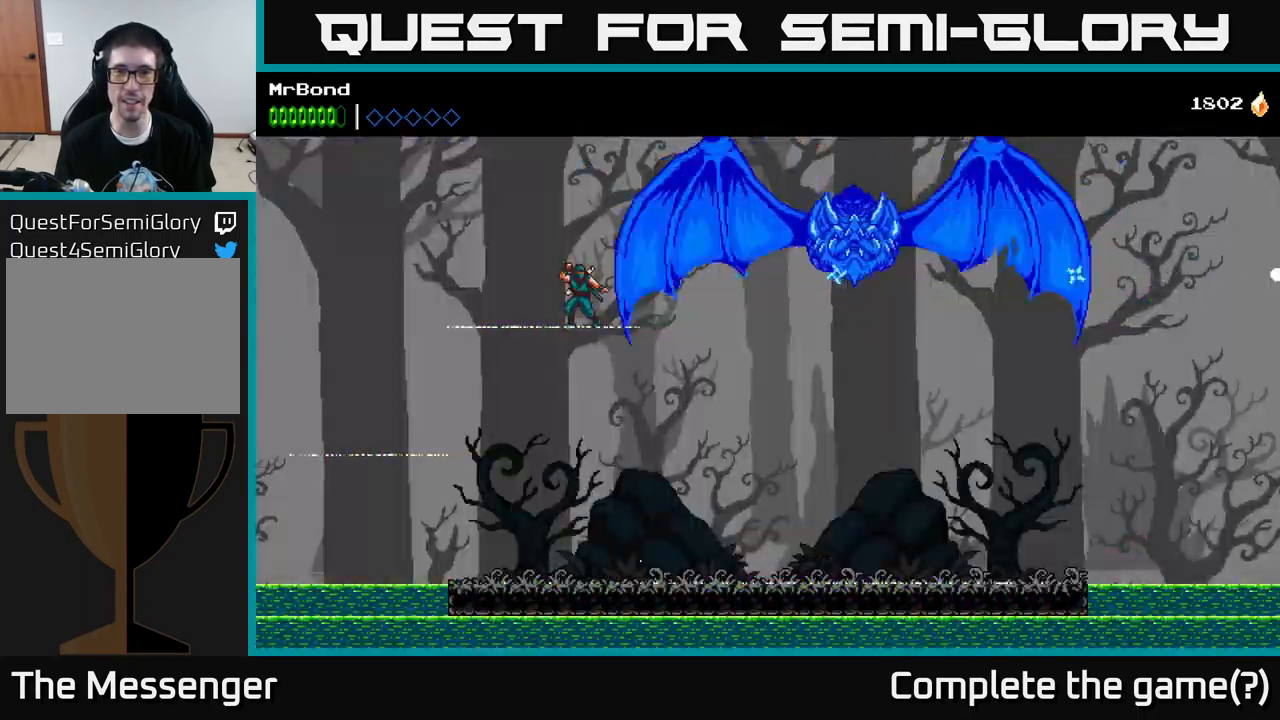
{"buttons": ["DPAD_RIGHT"], "left_stick": "center", "right_stick": "center", "events": [[216, "A", "down"], [316, "A", "up"]]}
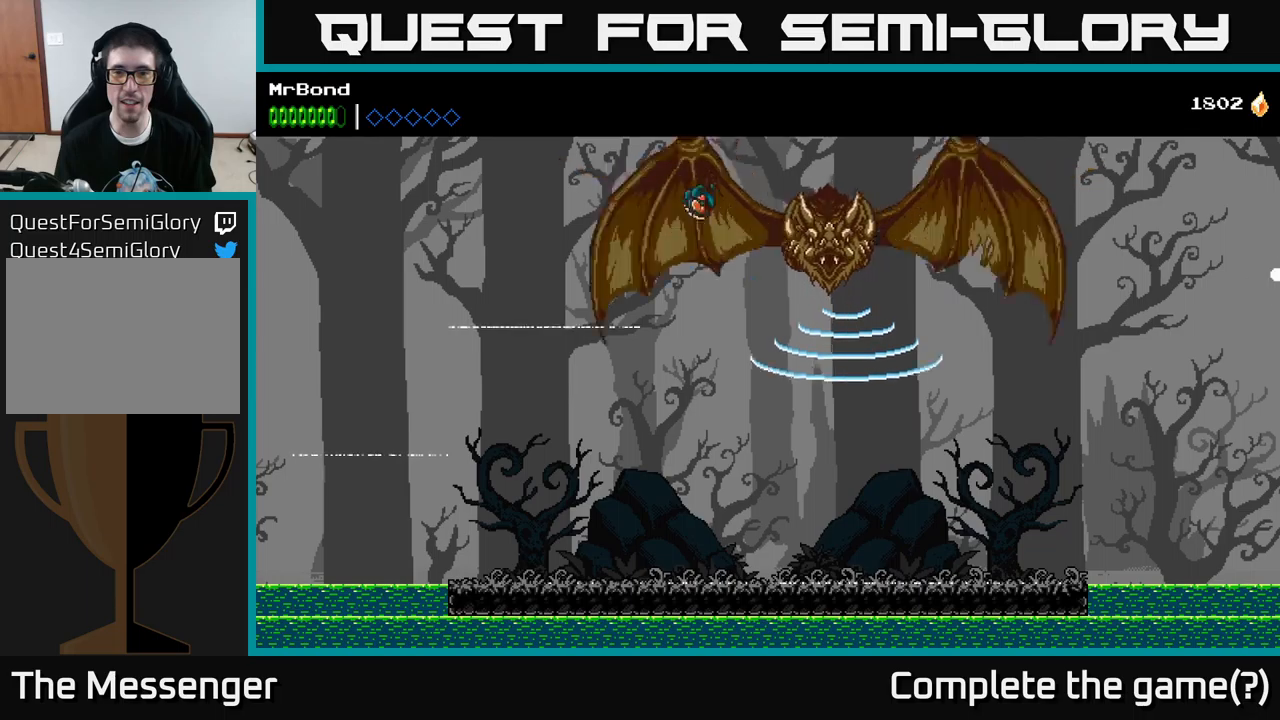
{"buttons": ["X"], "left_stick": "center", "right_stick": "center", "events": [[150, "DPAD_RIGHT", "up"], [150, "X", "down"], [300, "X", "up"], [400, "A", "down"], [450, "X", "down"], [483, "A", "up"]]}
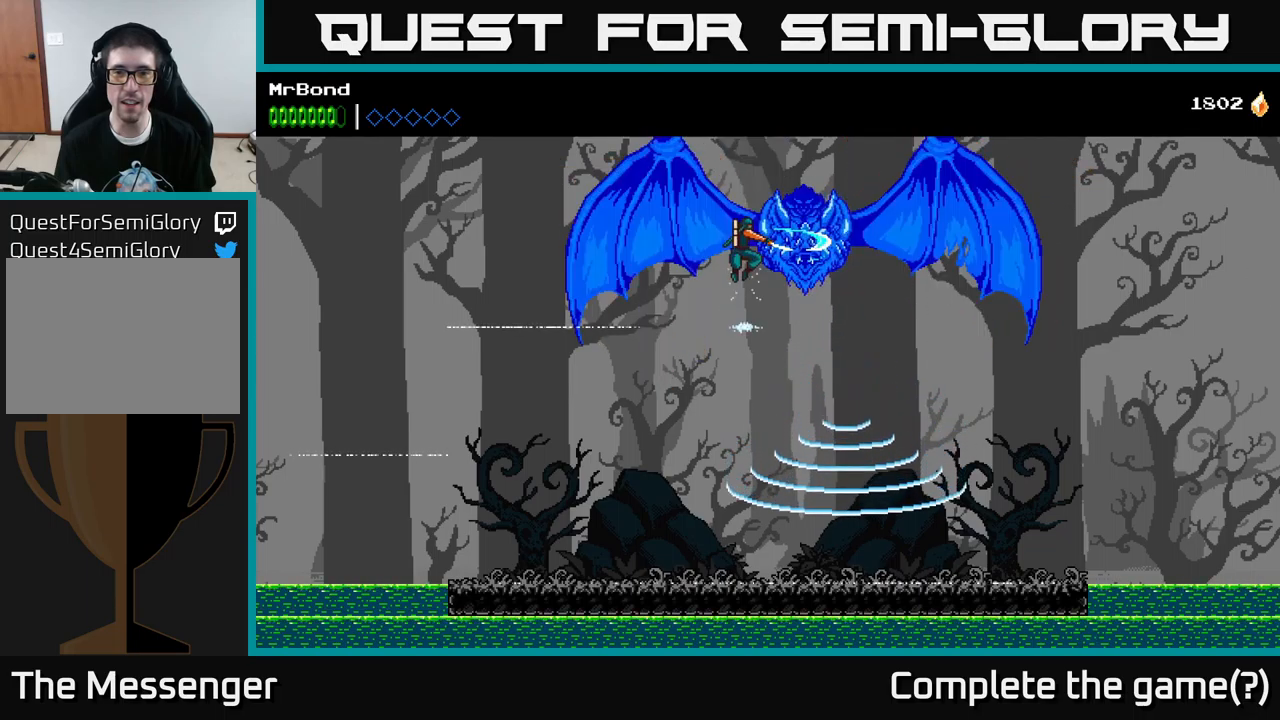
{"buttons": ["A"], "left_stick": "center", "right_stick": "center", "events": [[33, "X", "up"], [267, "X", "down"], [383, "X", "up"], [483, "A", "down"]]}
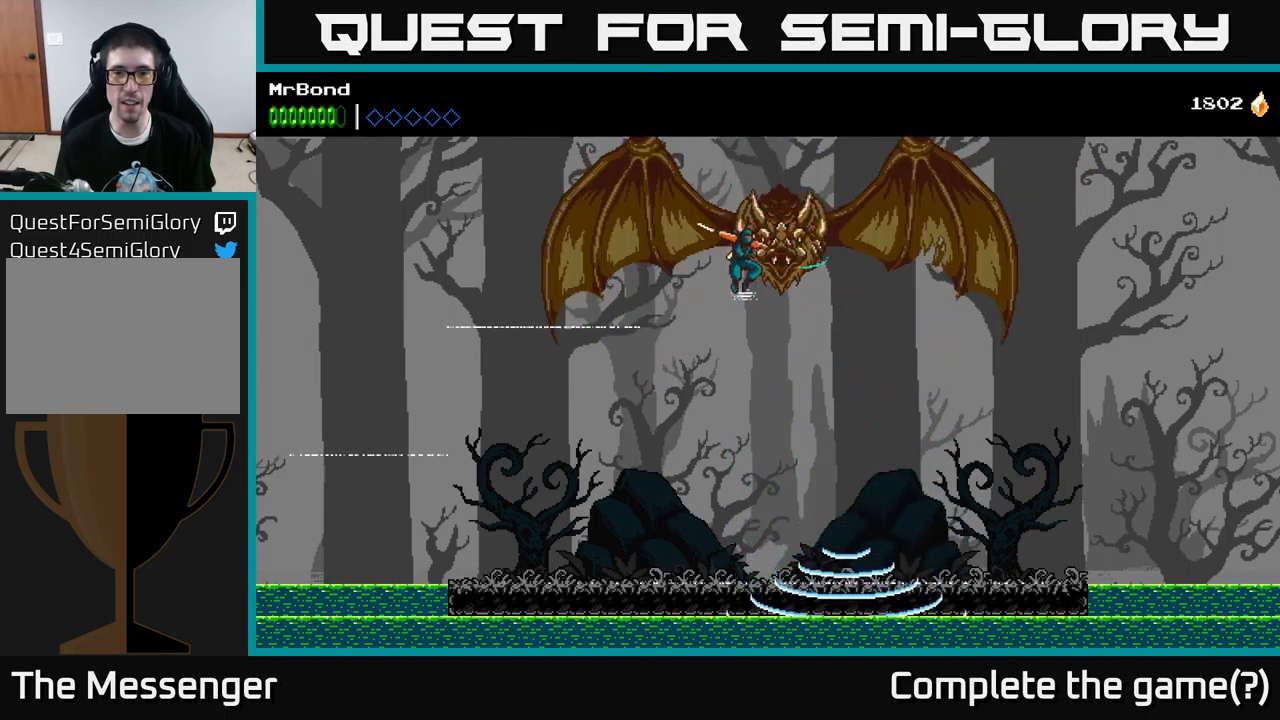
{"buttons": ["DPAD_LEFT"], "left_stick": "center", "right_stick": "center", "events": [[67, "X", "down"], [117, "A", "up"], [167, "X", "up"], [200, "DPAD_LEFT", "down"]]}
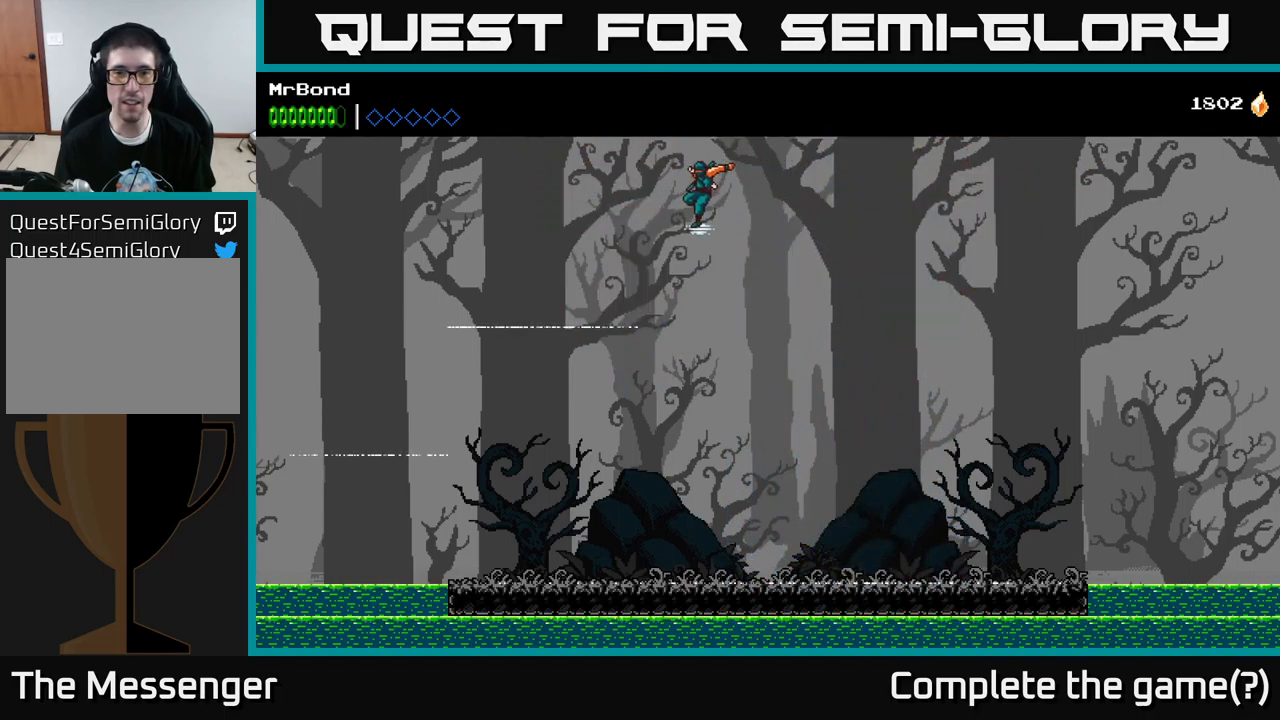
{"buttons": ["DPAD_LEFT"], "left_stick": "center", "right_stick": "center", "events": [[33, "A", "down"], [233, "A", "up"]]}
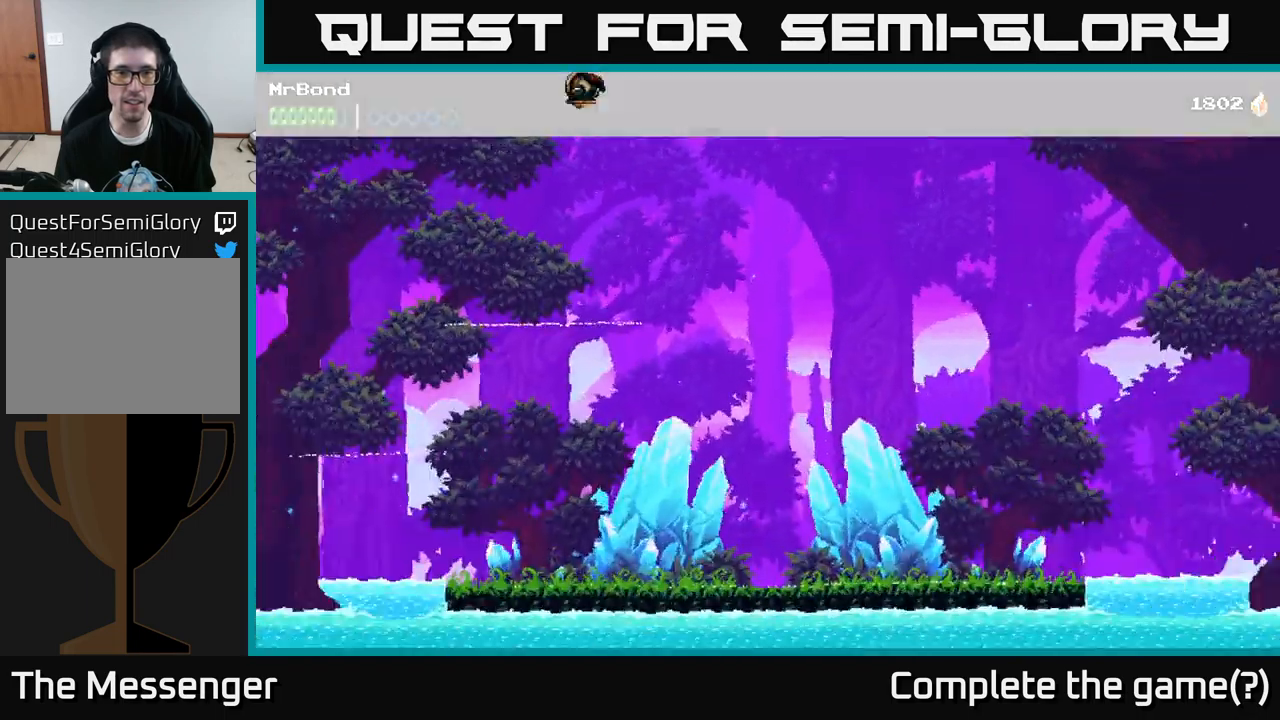
{"buttons": [], "left_stick": "center", "right_stick": "center", "events": [[200, "DPAD_LEFT", "up"], [233, "DPAD_RIGHT", "down"], [367, "DPAD_RIGHT", "up"]]}
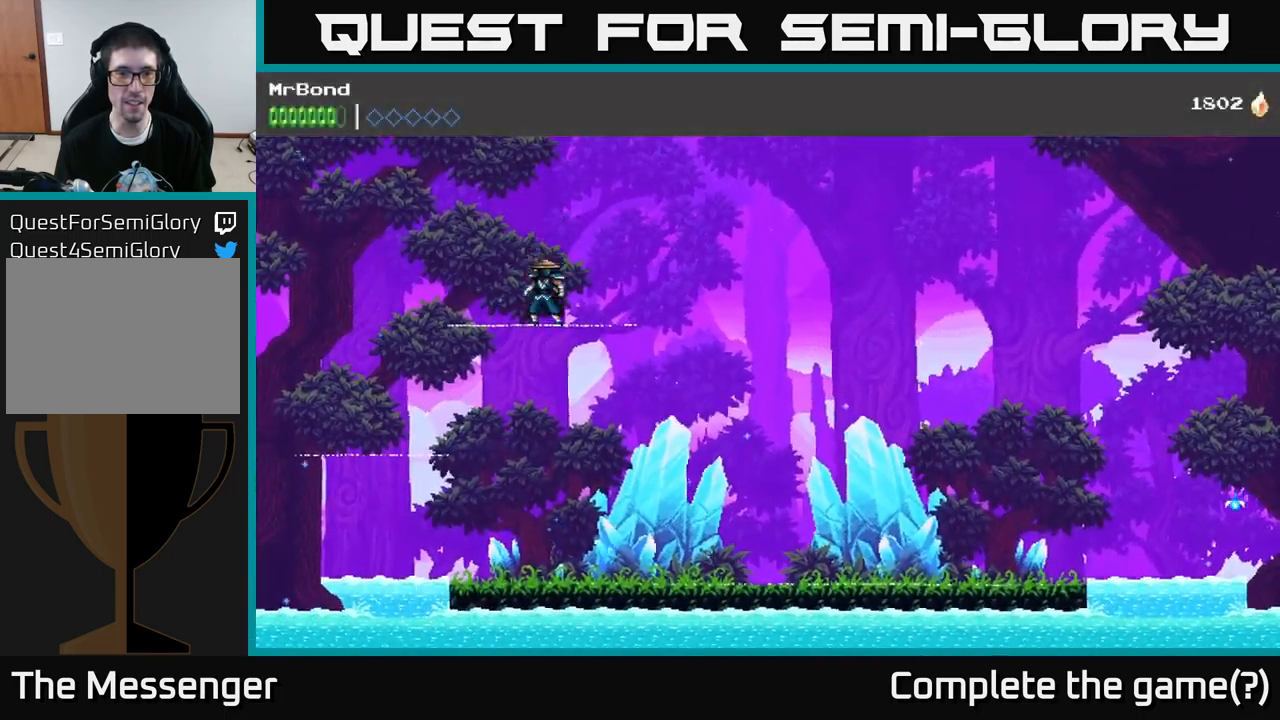
{"buttons": ["DPAD_DOWN"], "left_stick": "center", "right_stick": "center", "events": [[500, "DPAD_DOWN", "down"]]}
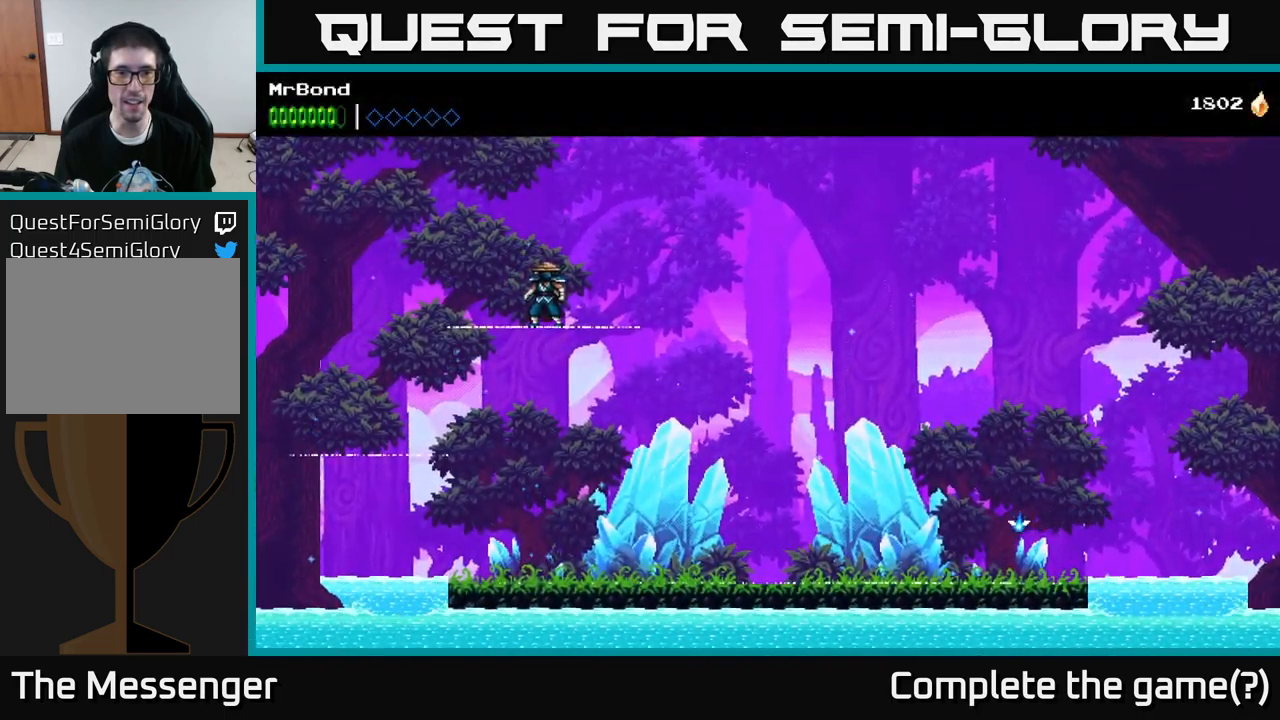
{"buttons": ["DPAD_DOWN"], "left_stick": "center", "right_stick": "center", "events": []}
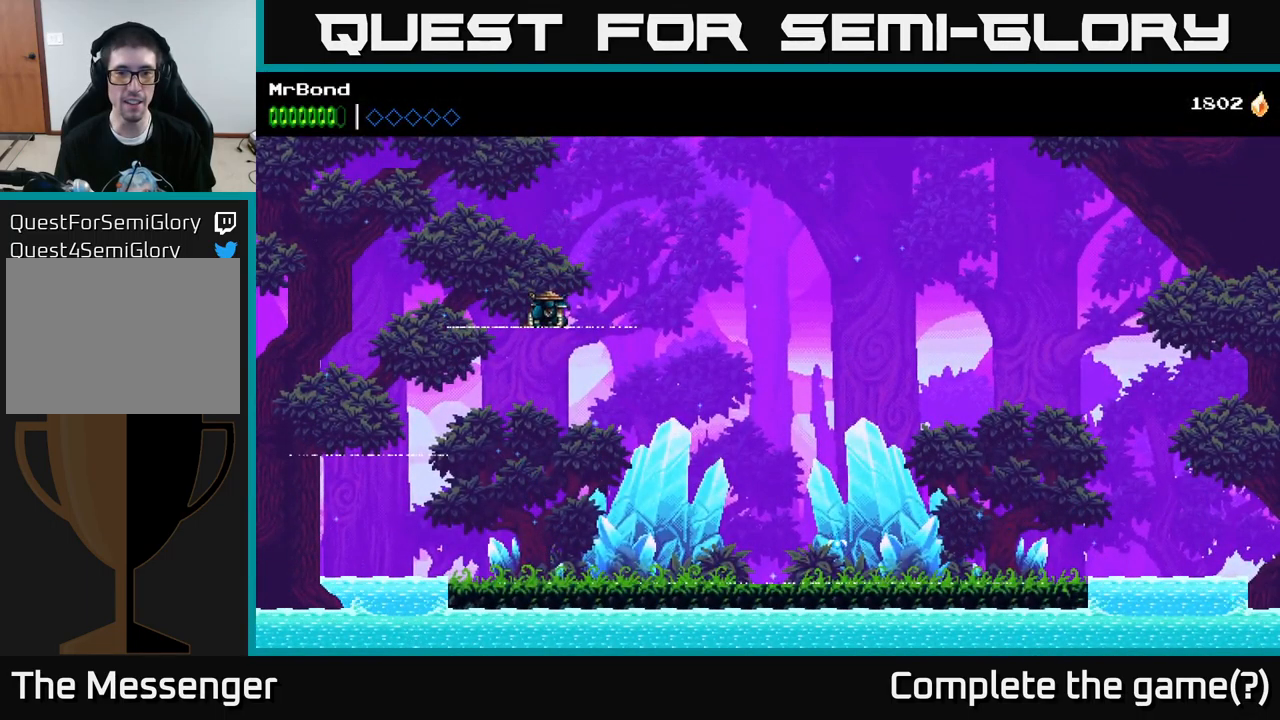
{"buttons": ["DPAD_RIGHT"], "left_stick": "center", "right_stick": "center", "events": [[233, "A", "down"], [333, "A", "up"], [450, "DPAD_DOWN", "up"], [450, "DPAD_RIGHT", "down"]]}
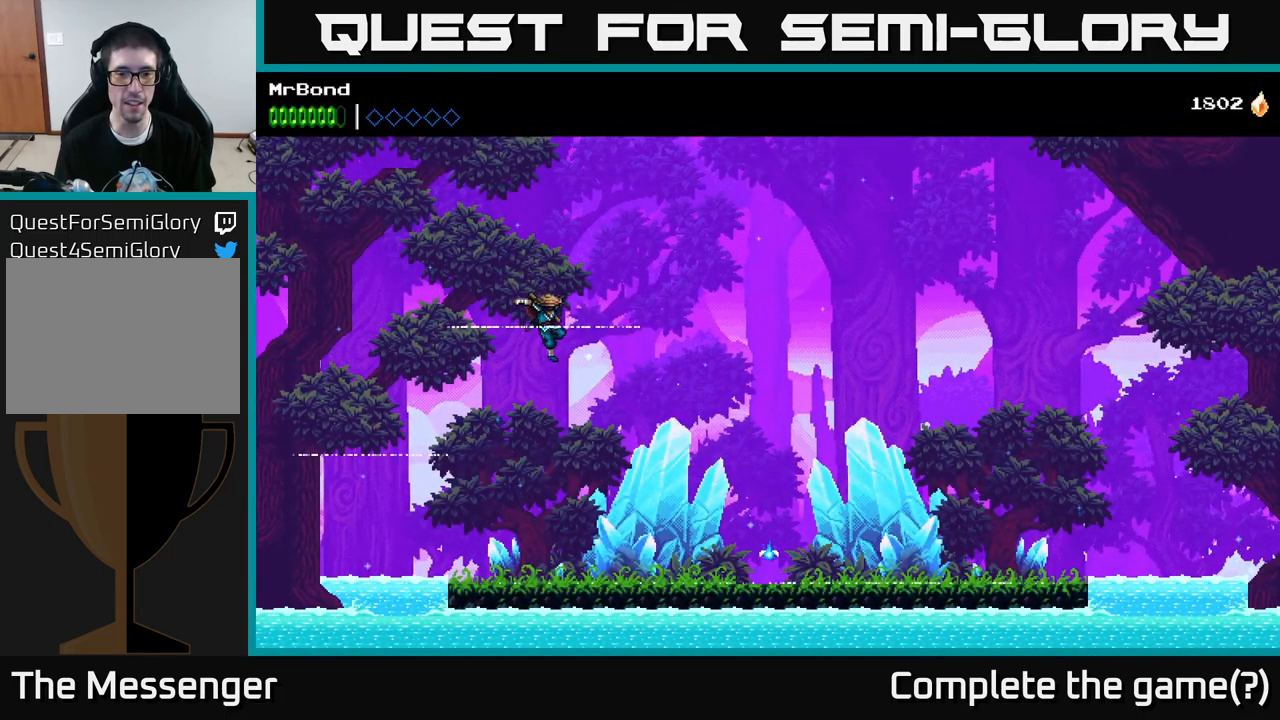
{"buttons": ["DPAD_RIGHT"], "left_stick": "center", "right_stick": "center", "events": []}
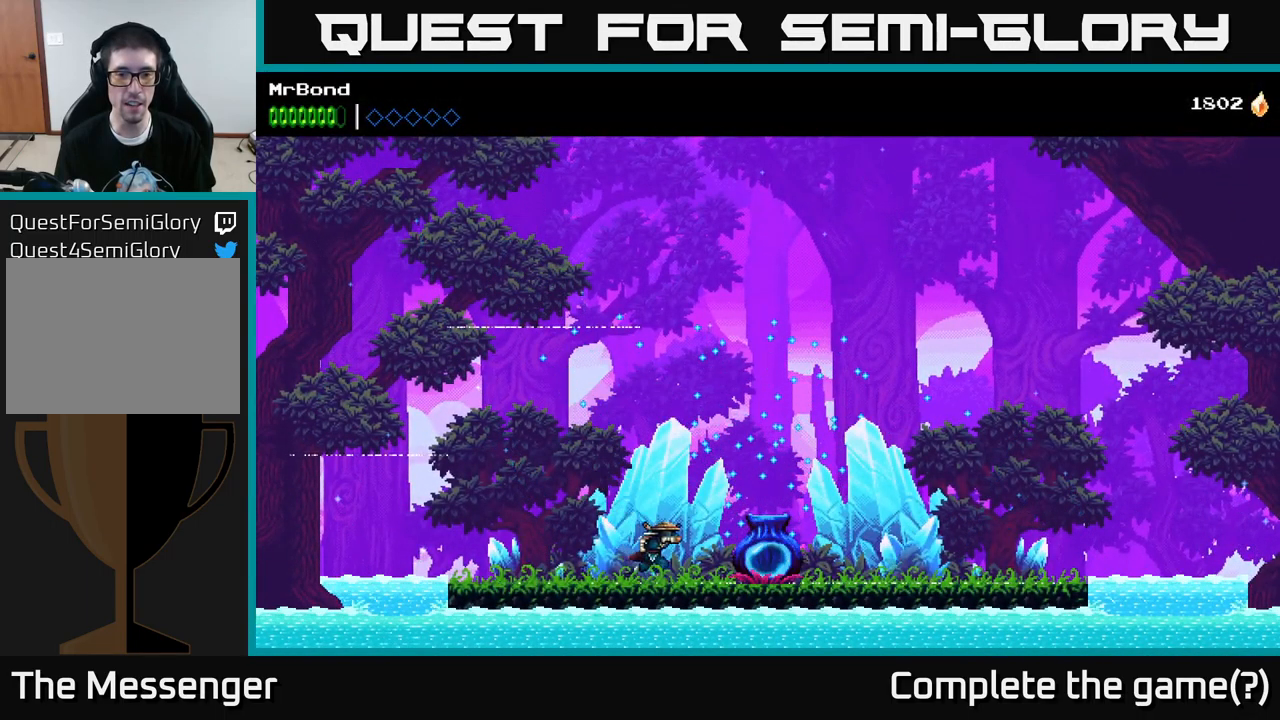
{"buttons": ["DPAD_RIGHT"], "left_stick": "center", "right_stick": "center", "events": [[17, "X", "down"], [117, "X", "up"], [267, "DPAD_RIGHT", "up"], [400, "DPAD_RIGHT", "down"]]}
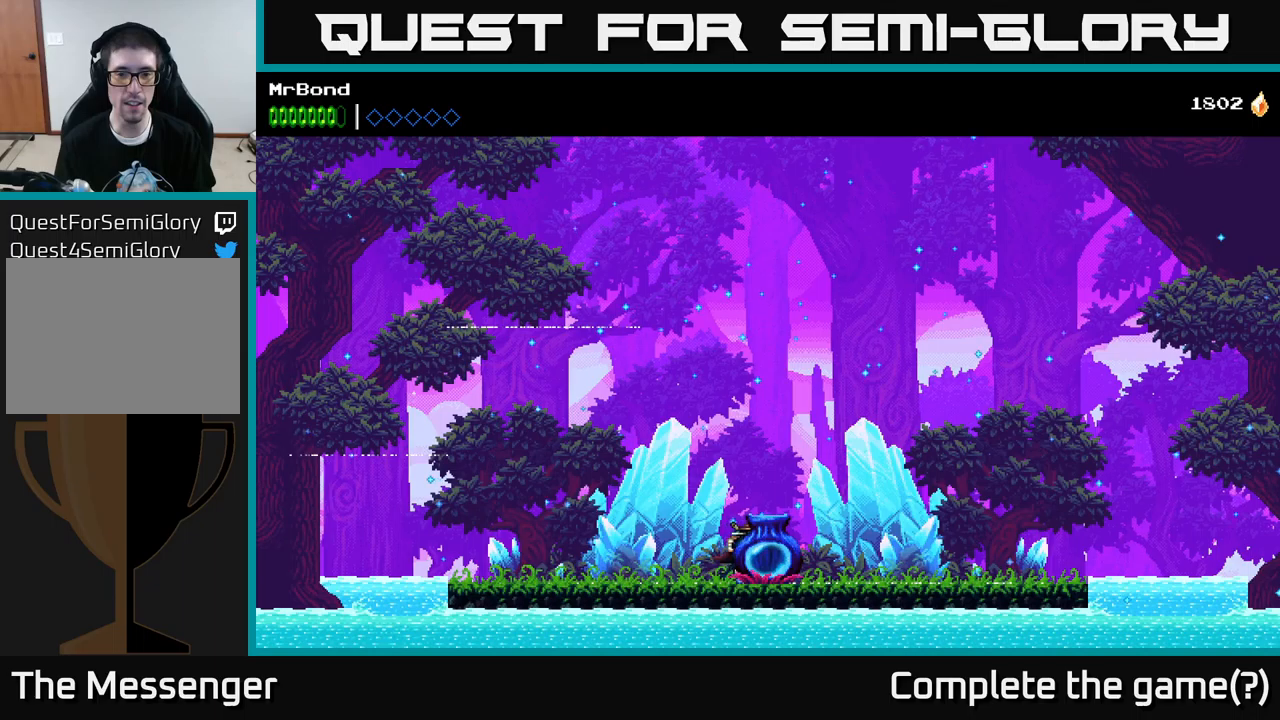
{"buttons": [], "left_stick": "center", "right_stick": "center", "events": [[200, "DPAD_RIGHT", "up"], [334, "A", "down"], [417, "A", "up"]]}